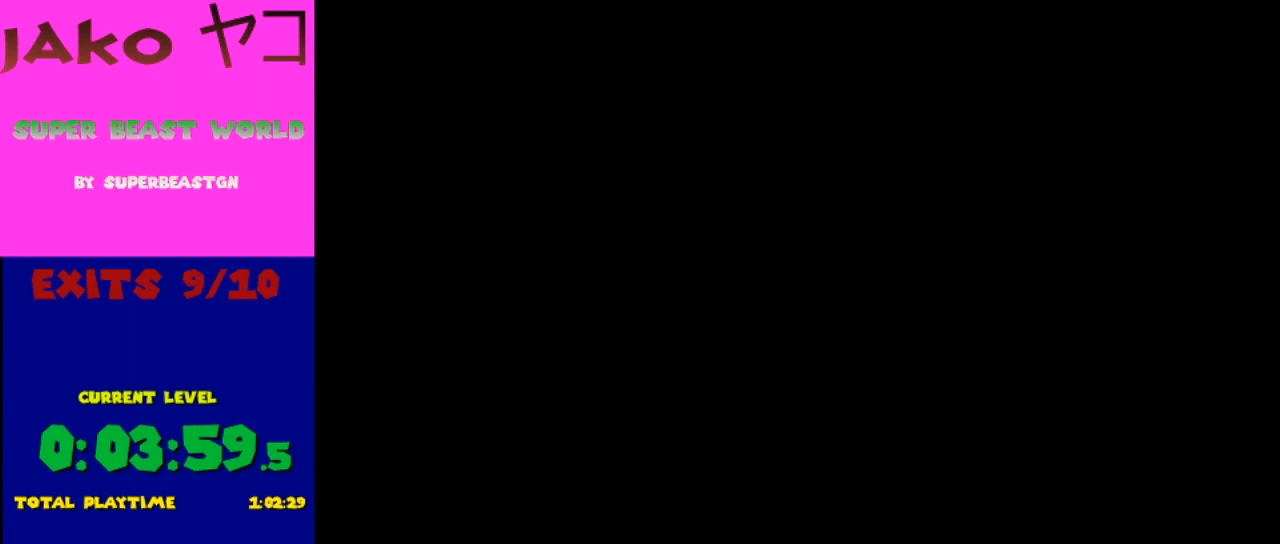
Gameplay with a controller (Nintendo layout); each line is a JSON object with the inputs held at the frame after it. "events" lists button and stick changes between this image and that frame as [ms after this image, input, new state], when the widget could be followed in between. Not read: L3 R3.
{"buttons": ["Y", "DPAD_RIGHT"], "events": []}
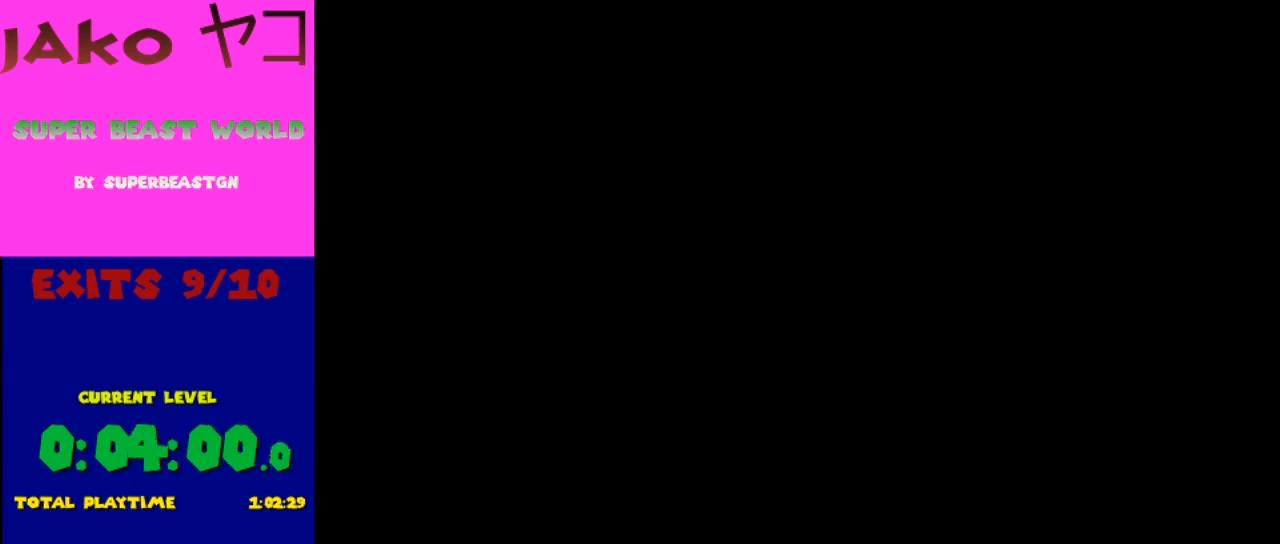
{"buttons": ["Y", "DPAD_RIGHT"], "events": []}
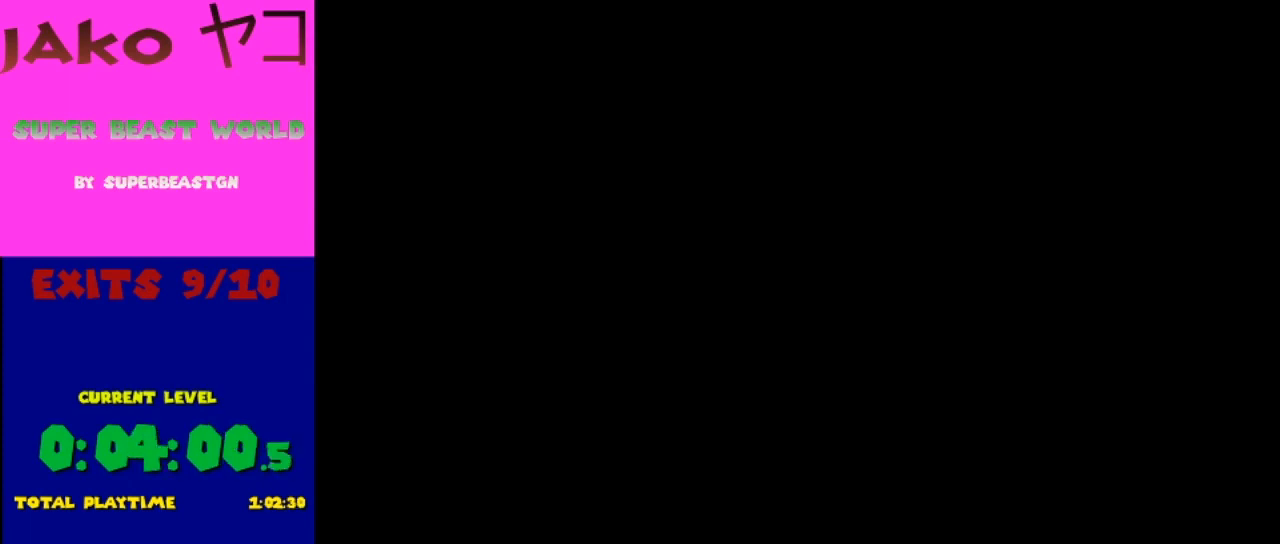
{"buttons": ["Y", "DPAD_RIGHT"], "events": []}
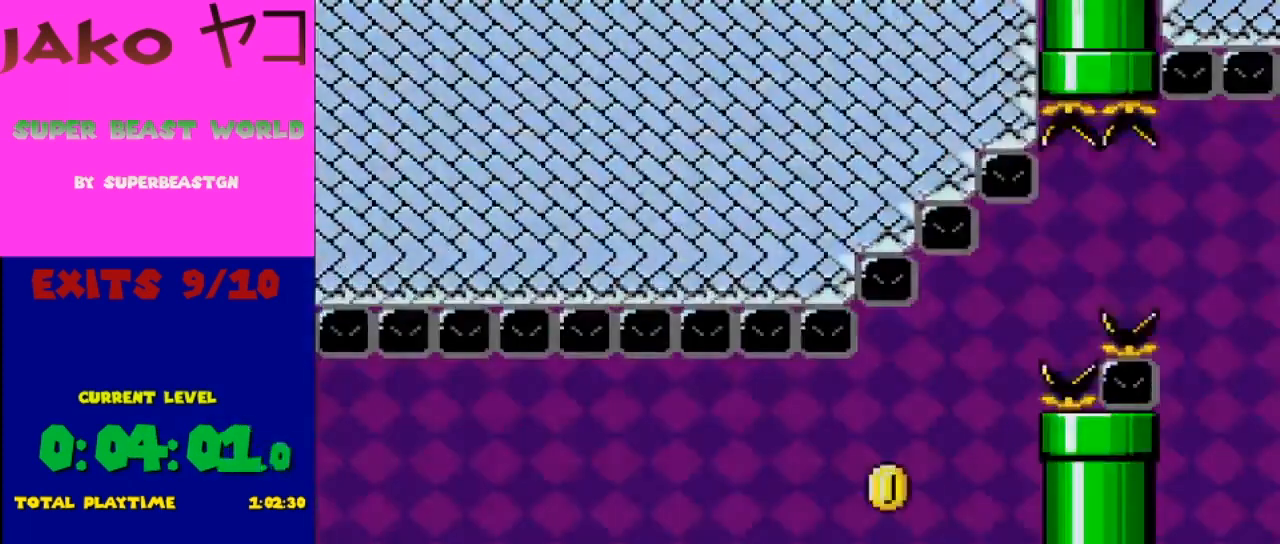
{"buttons": ["Y", "DPAD_RIGHT"], "events": []}
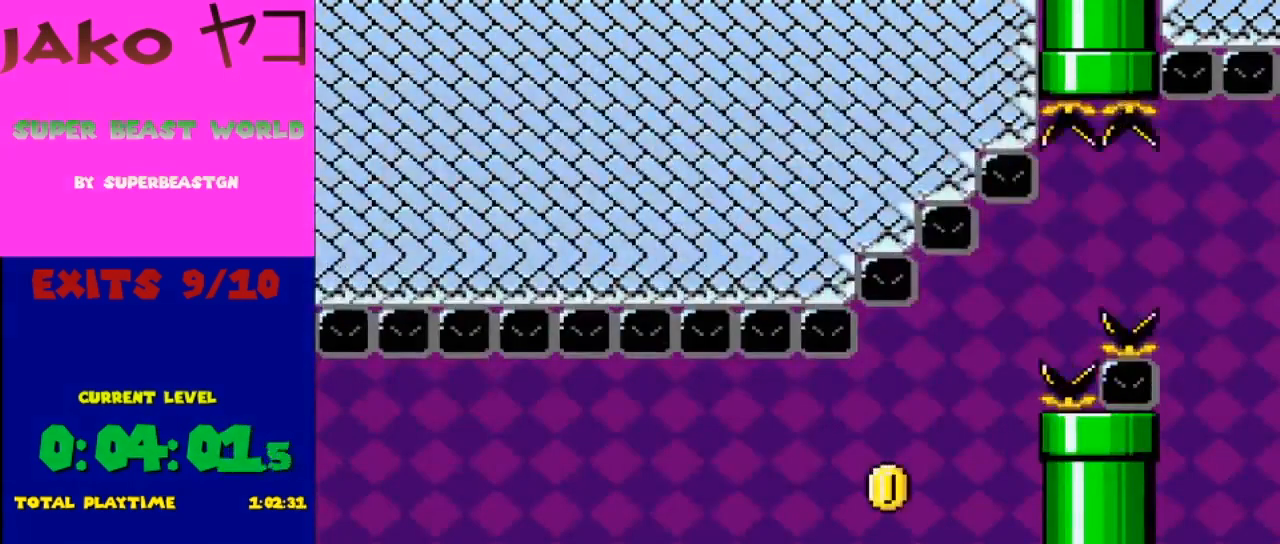
{"buttons": ["Y", "DPAD_RIGHT"], "events": [[100, "B", "down"], [300, "B", "up"]]}
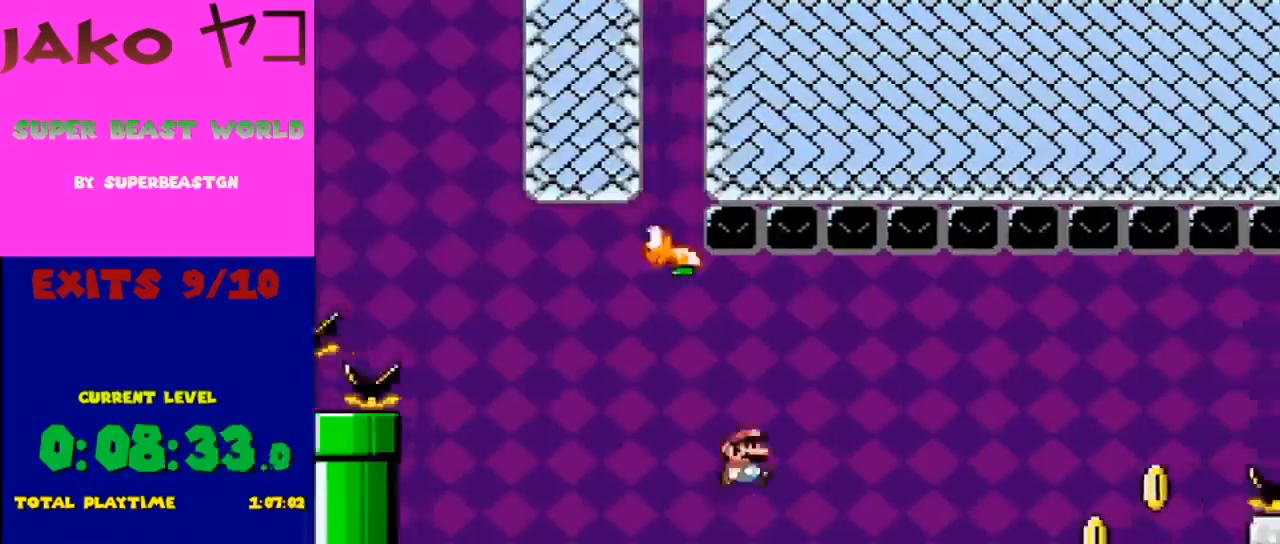
{"buttons": ["Y", "DPAD_RIGHT"], "events": []}
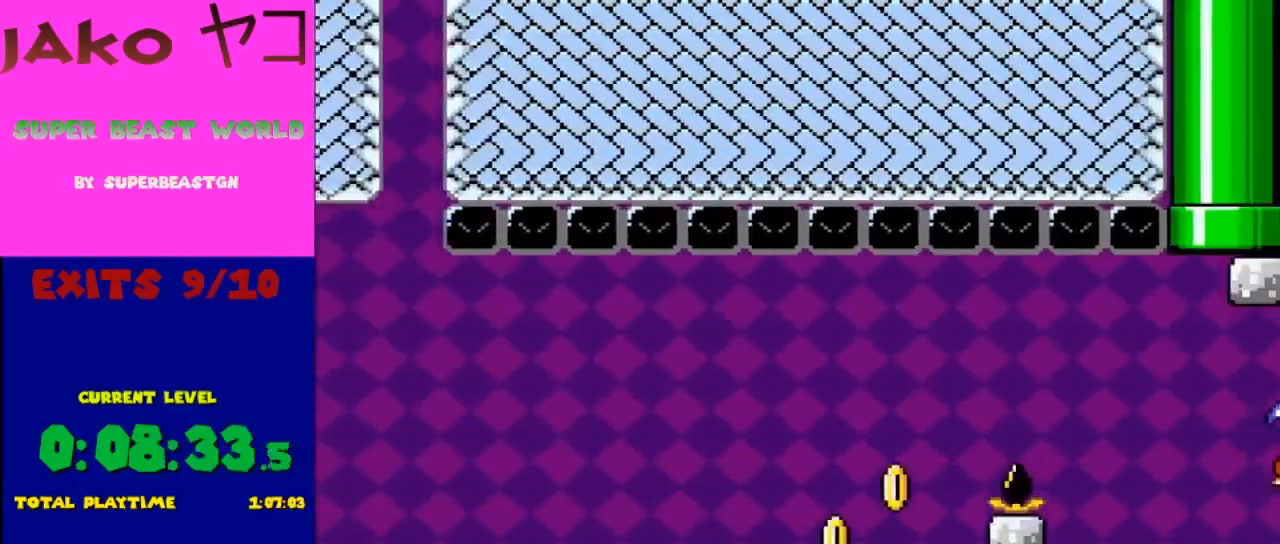
{"buttons": ["B", "Y", "DPAD_RIGHT"], "events": [[133, "B", "down"]]}
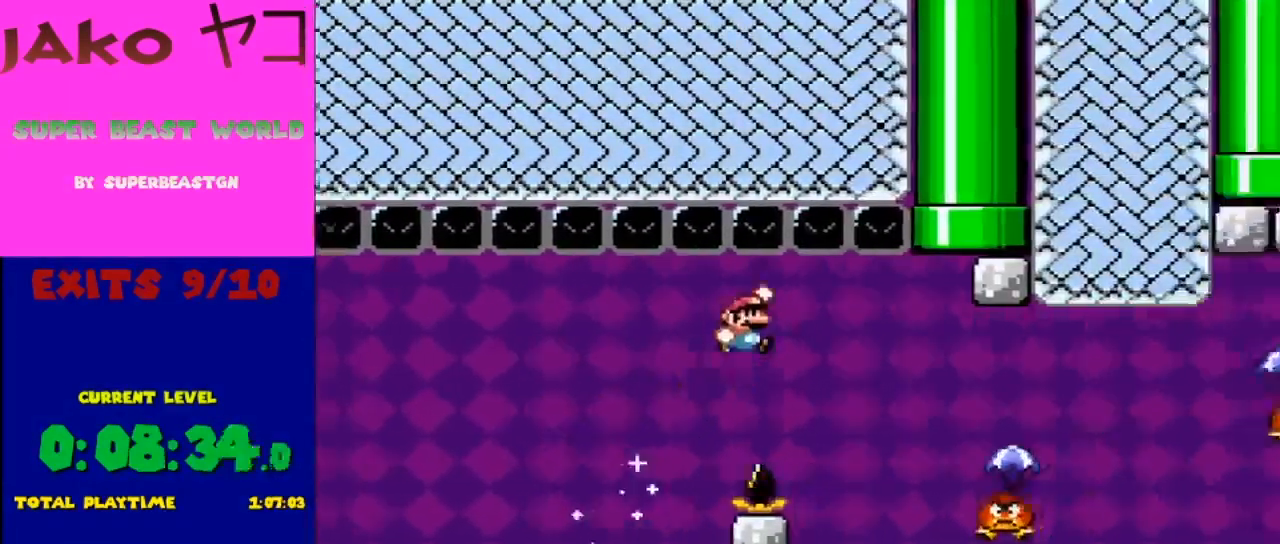
{"buttons": ["B", "Y", "DPAD_RIGHT"], "events": []}
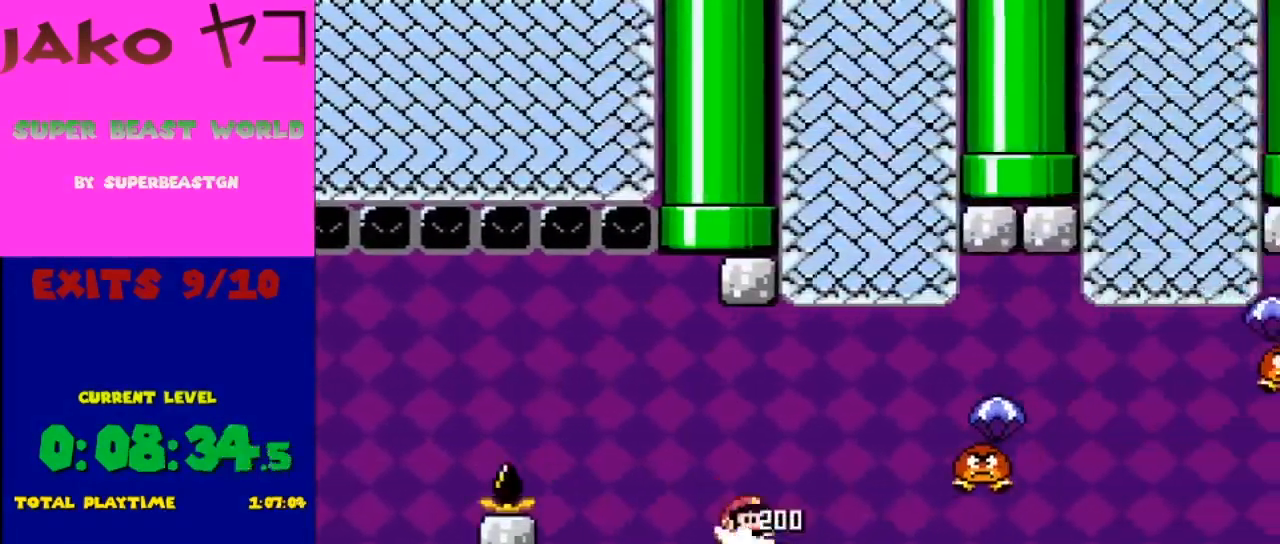
{"buttons": ["B", "Y", "DPAD_RIGHT"], "events": []}
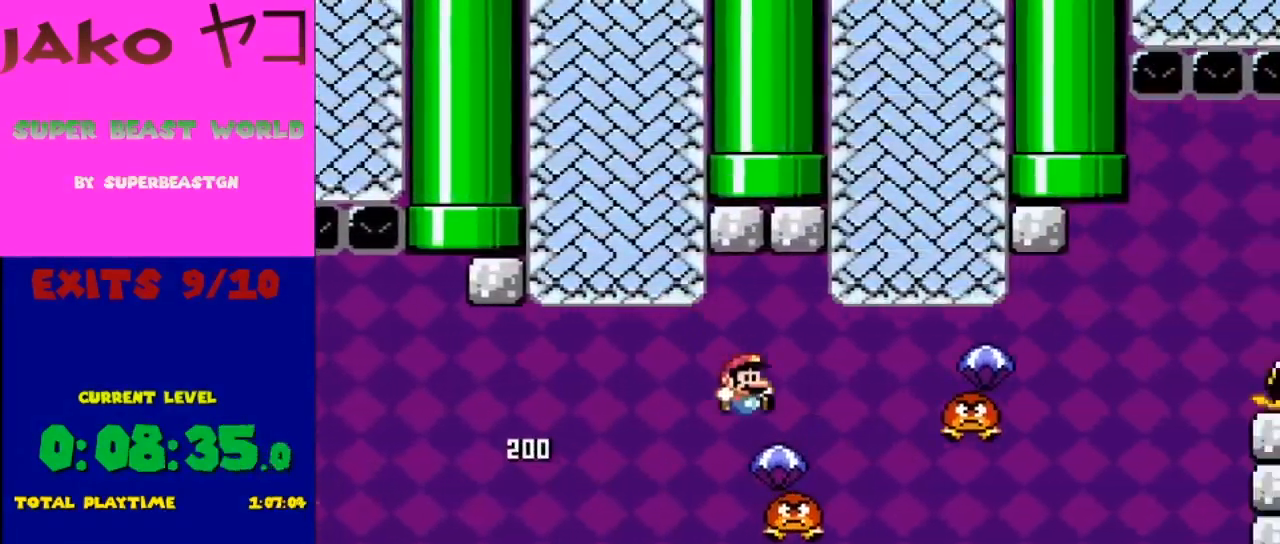
{"buttons": ["B", "Y", "DPAD_RIGHT"], "events": []}
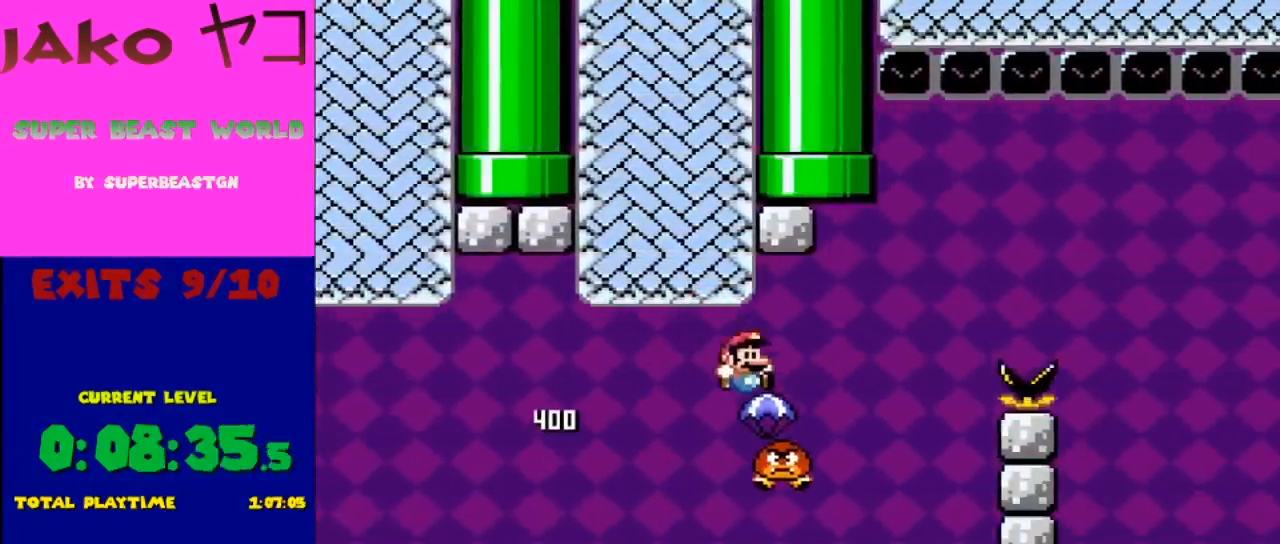
{"buttons": ["B", "Y", "DPAD_RIGHT"], "events": []}
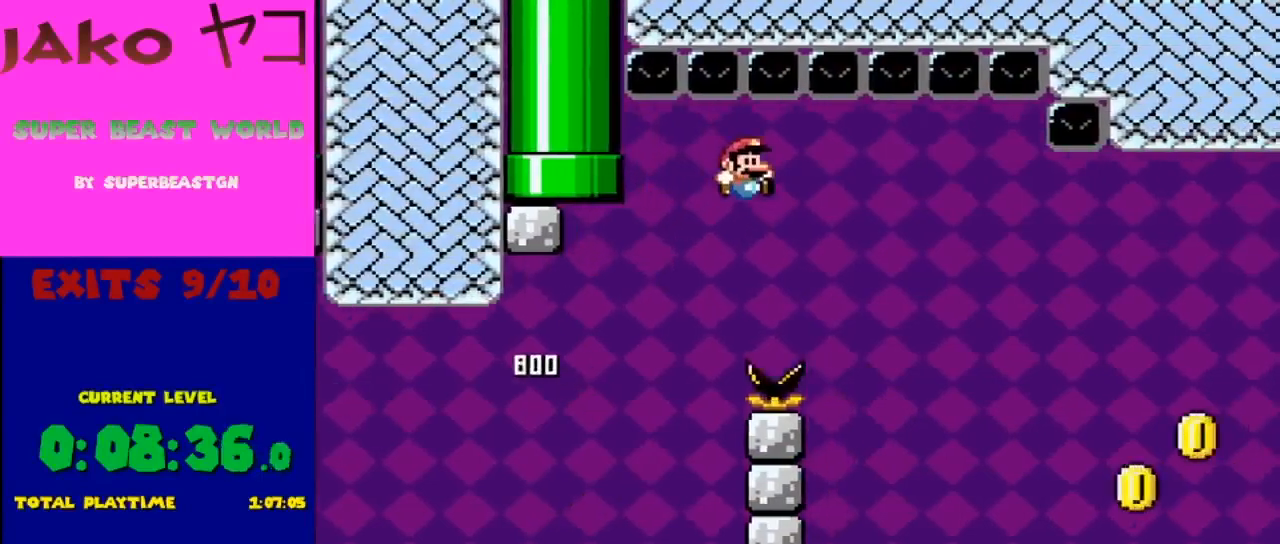
{"buttons": ["Y", "DPAD_RIGHT"], "events": [[133, "B", "up"]]}
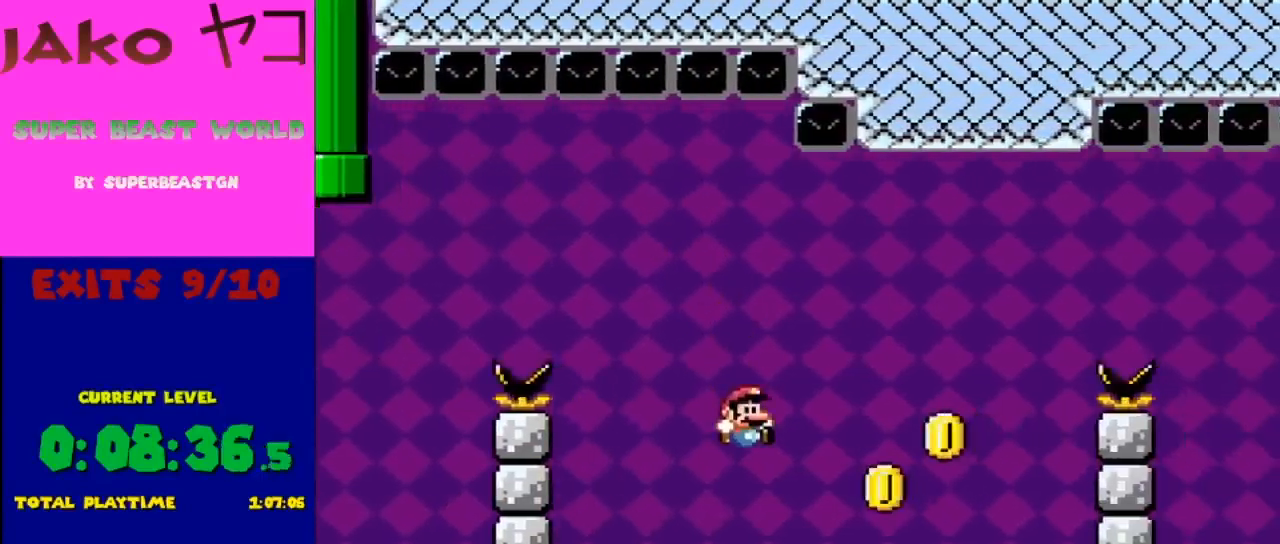
{"buttons": ["B", "Y", "DPAD_RIGHT"], "events": [[100, "B", "down"]]}
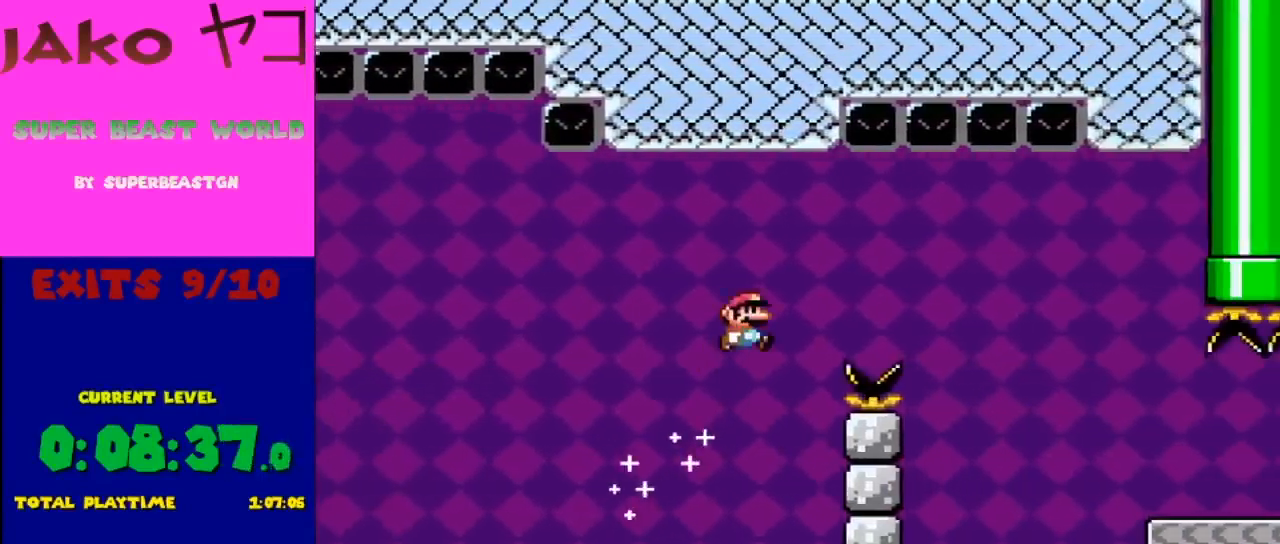
{"buttons": ["B", "Y", "DPAD_RIGHT"], "events": []}
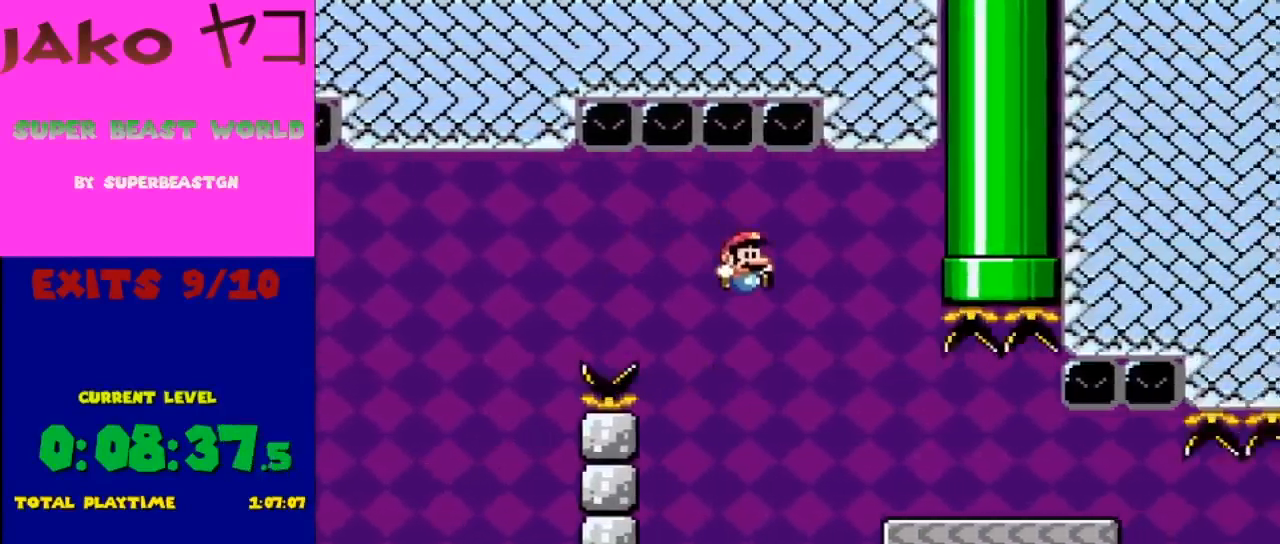
{"buttons": ["Y", "DPAD_RIGHT"], "events": [[433, "B", "up"]]}
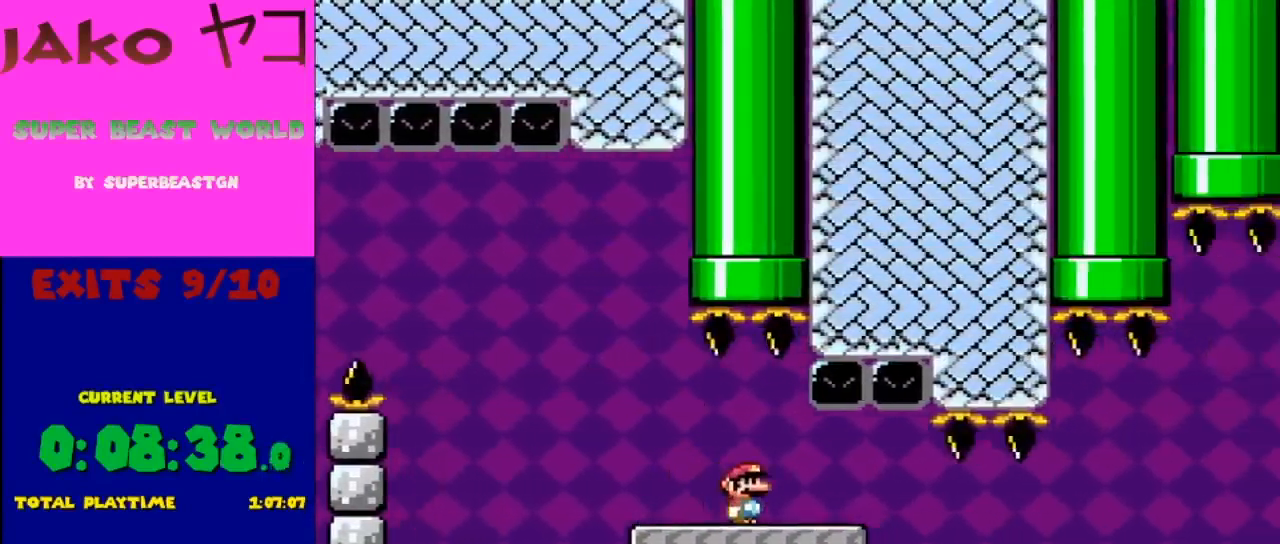
{"buttons": ["B", "Y", "DPAD_RIGHT"], "events": [[433, "B", "down"]]}
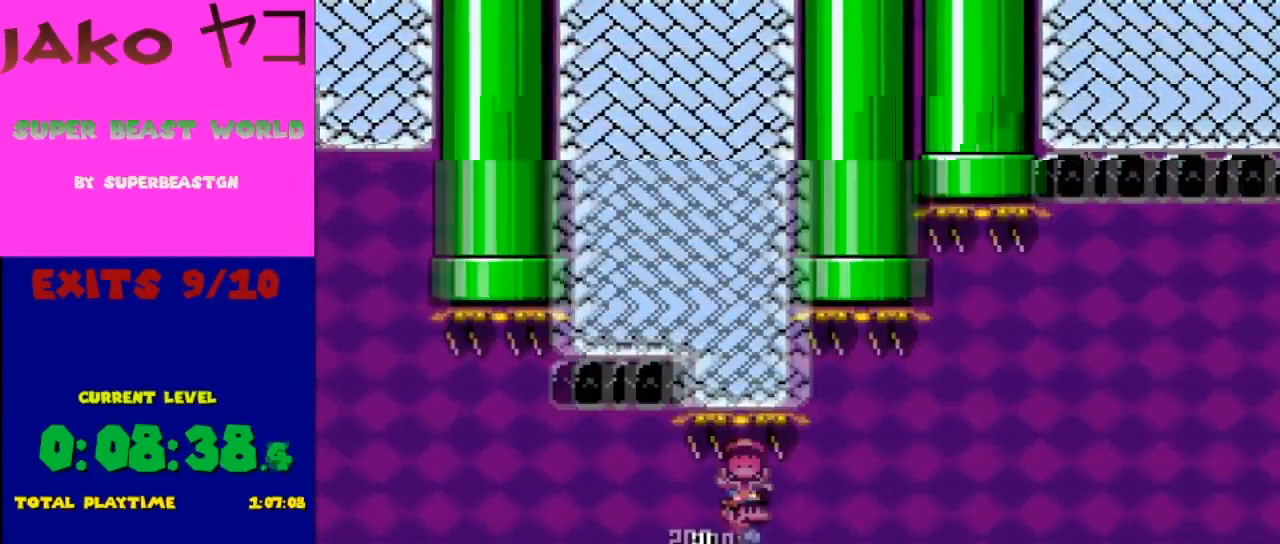
{"buttons": ["DPAD_RIGHT"], "events": [[267, "B", "up"], [433, "Y", "up"]]}
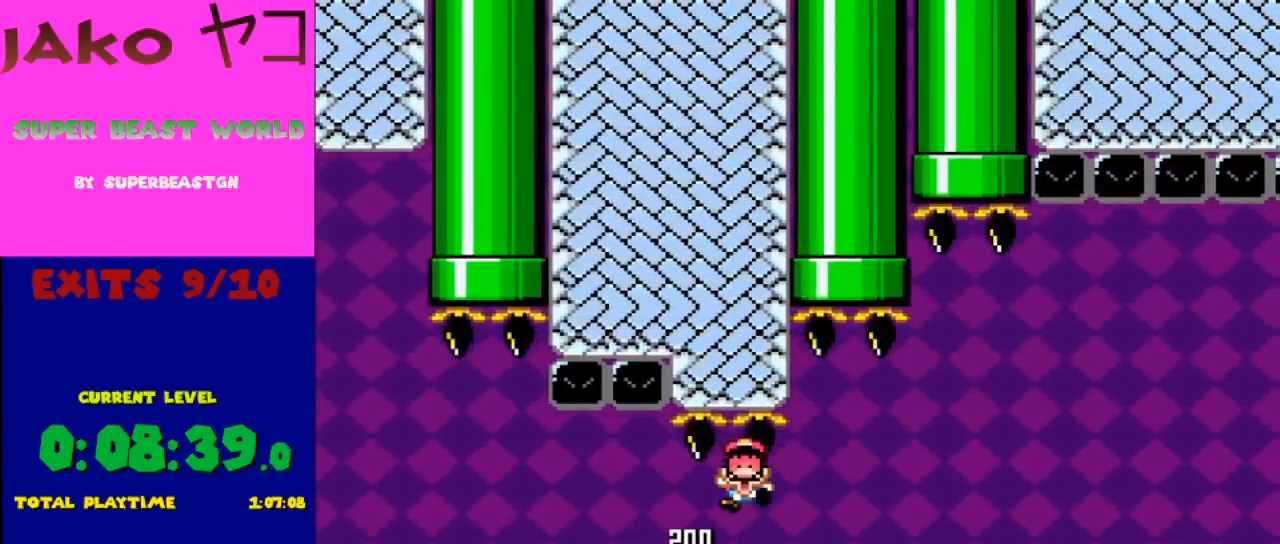
{"buttons": [], "events": [[100, "DPAD_RIGHT", "up"], [167, "A", "down"], [267, "A", "up"], [300, "A", "down"], [433, "A", "up"]]}
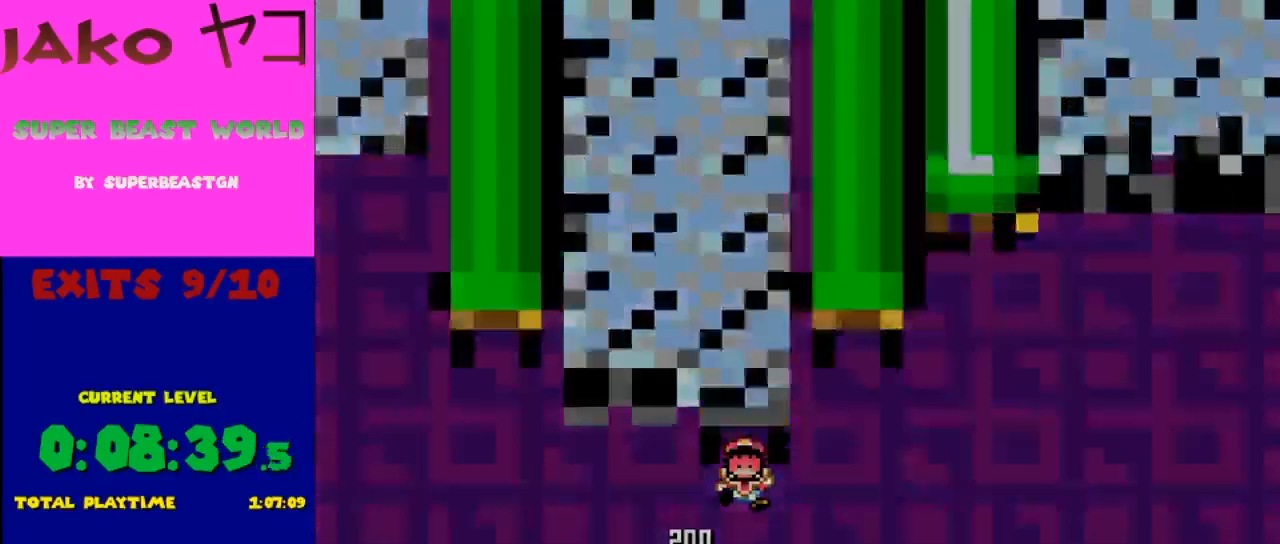
{"buttons": ["Y", "DPAD_RIGHT"], "events": [[100, "Y", "down"], [133, "DPAD_RIGHT", "down"]]}
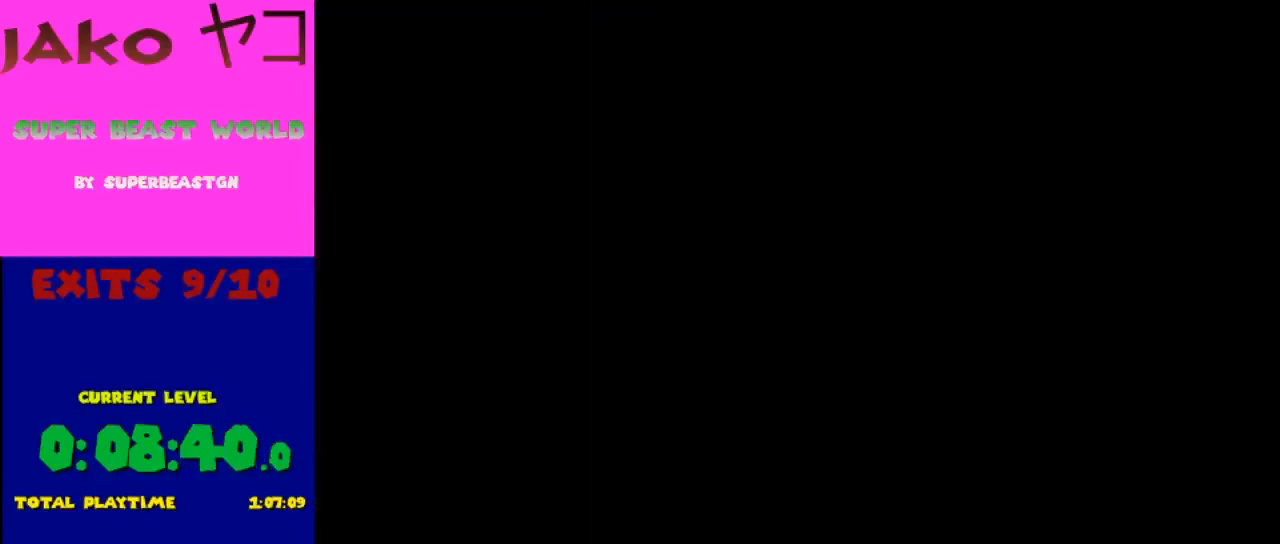
{"buttons": ["Y", "DPAD_RIGHT"], "events": []}
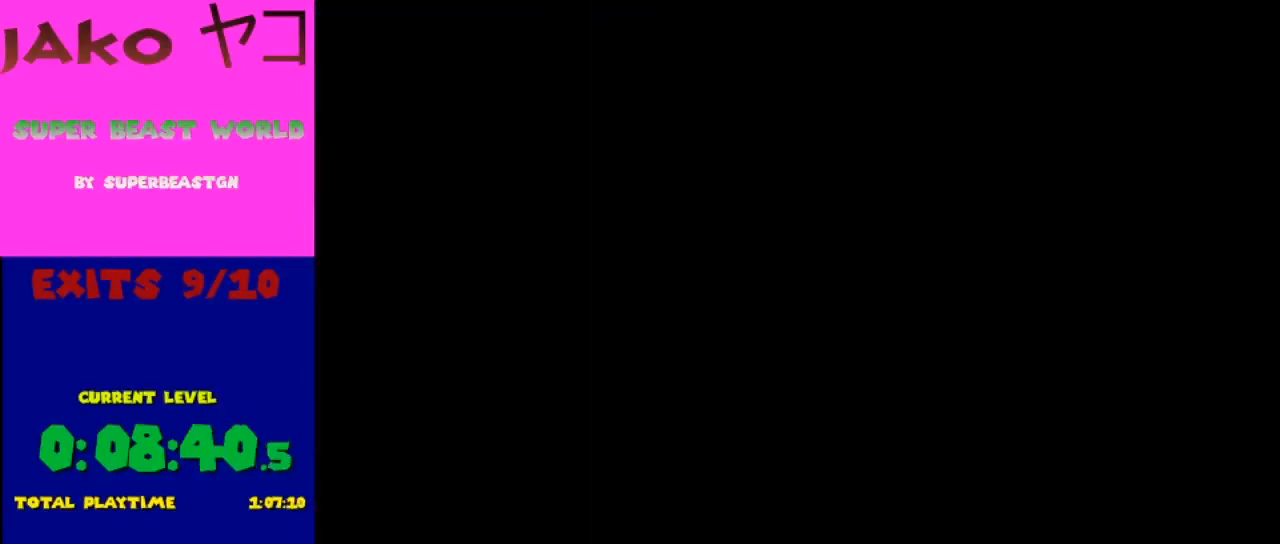
{"buttons": ["Y", "DPAD_RIGHT"], "events": []}
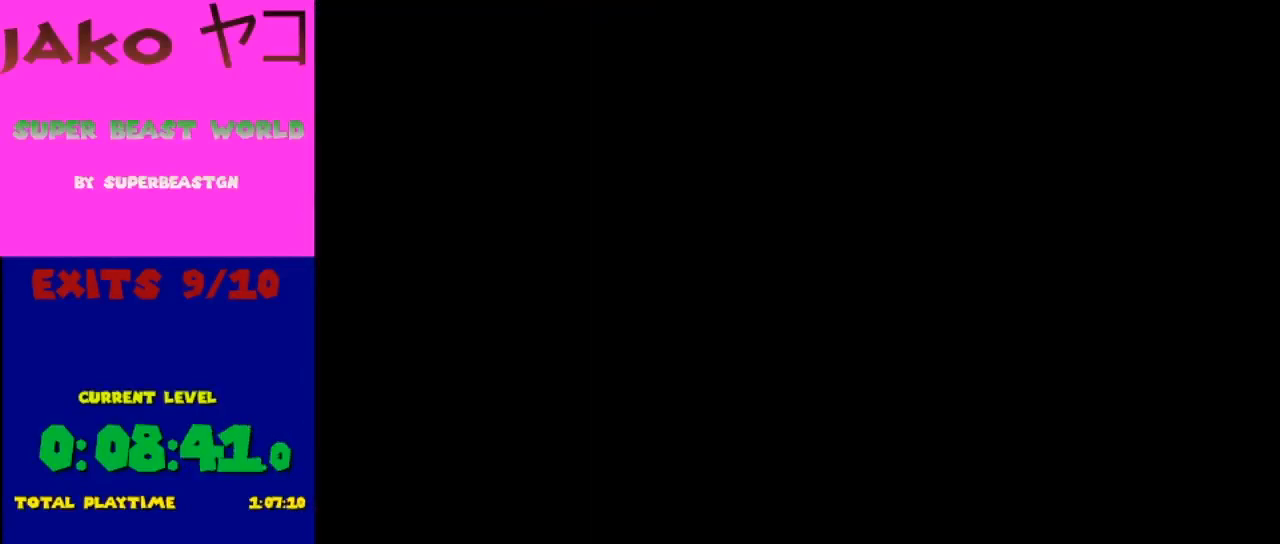
{"buttons": ["Y", "DPAD_RIGHT"], "events": []}
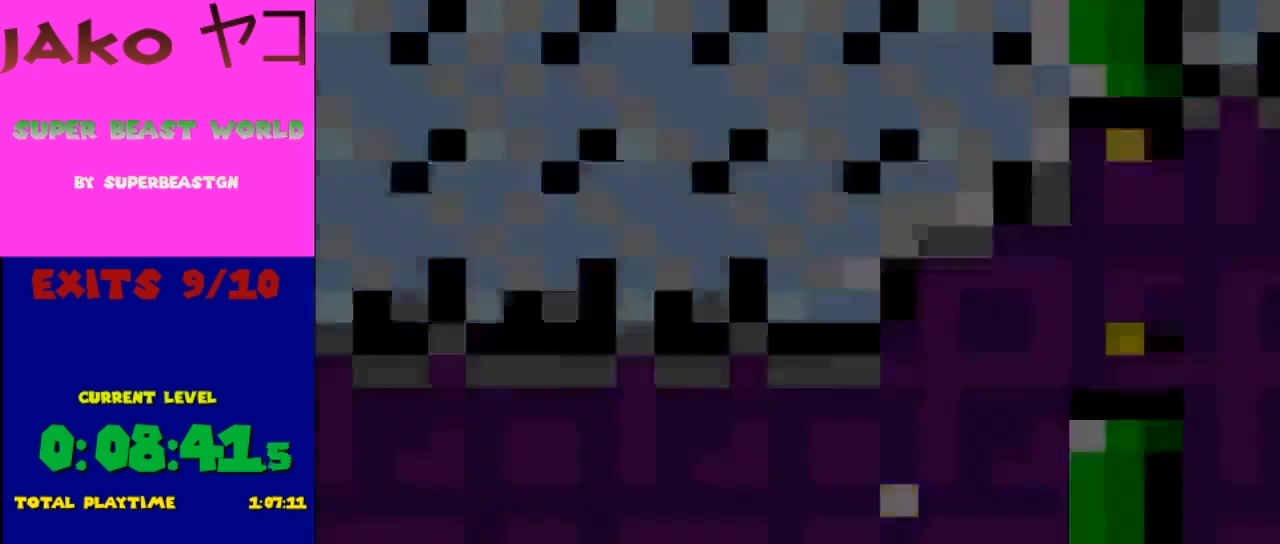
{"buttons": ["Y", "DPAD_RIGHT"], "events": []}
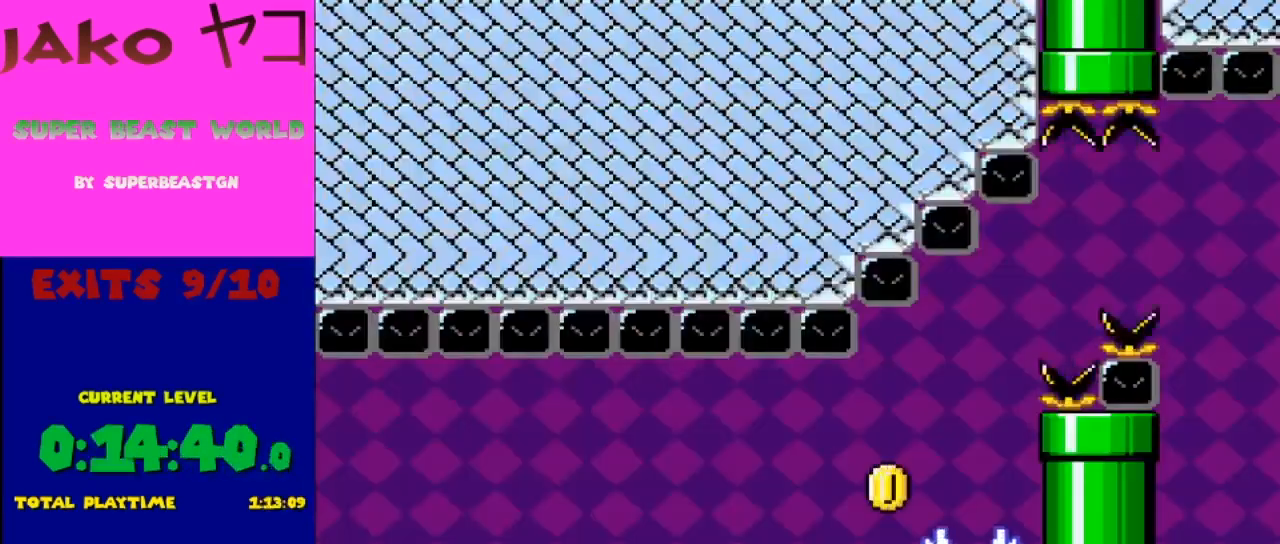
{"buttons": ["Y", "DPAD_RIGHT"], "events": [[200, "B", "down"], [367, "B", "up"]]}
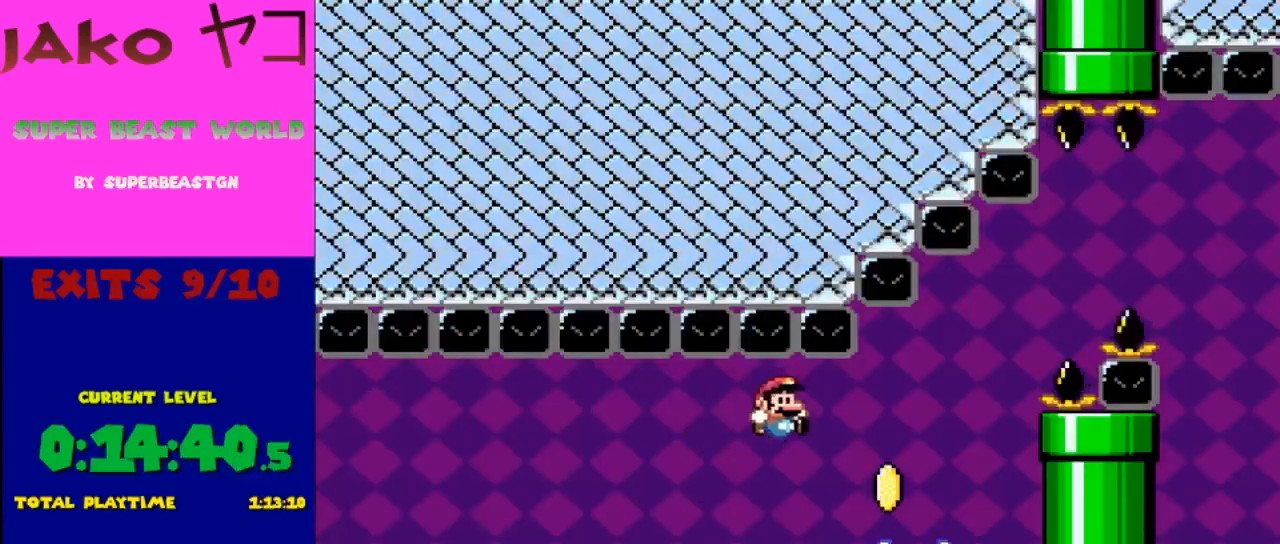
{"buttons": ["B", "Y", "DPAD_RIGHT"], "events": [[133, "B", "down"]]}
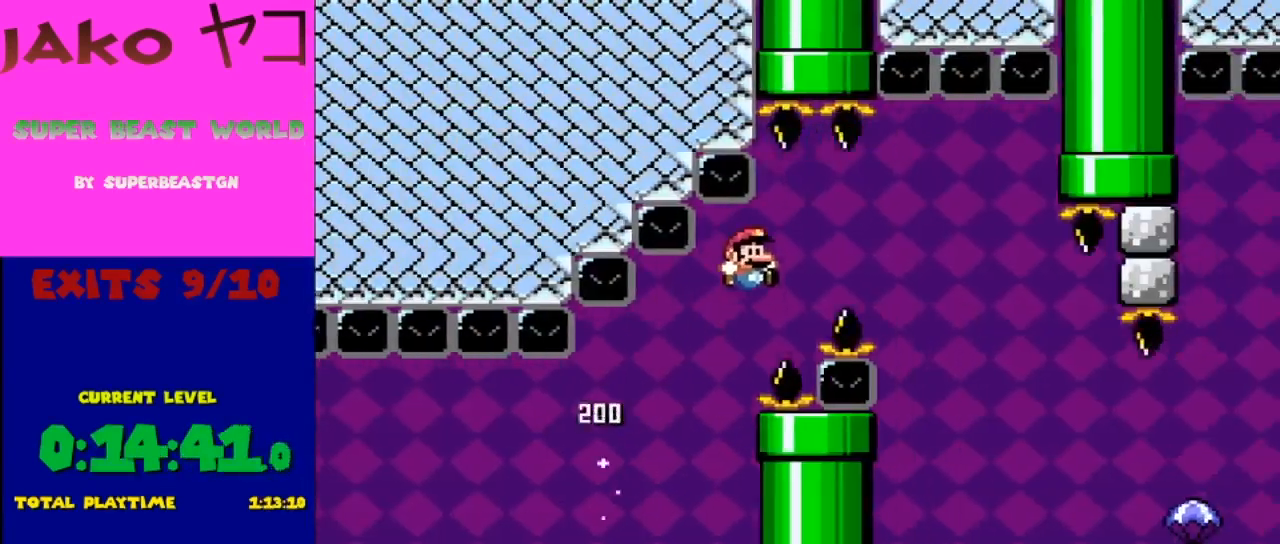
{"buttons": ["B", "Y", "DPAD_RIGHT"], "events": []}
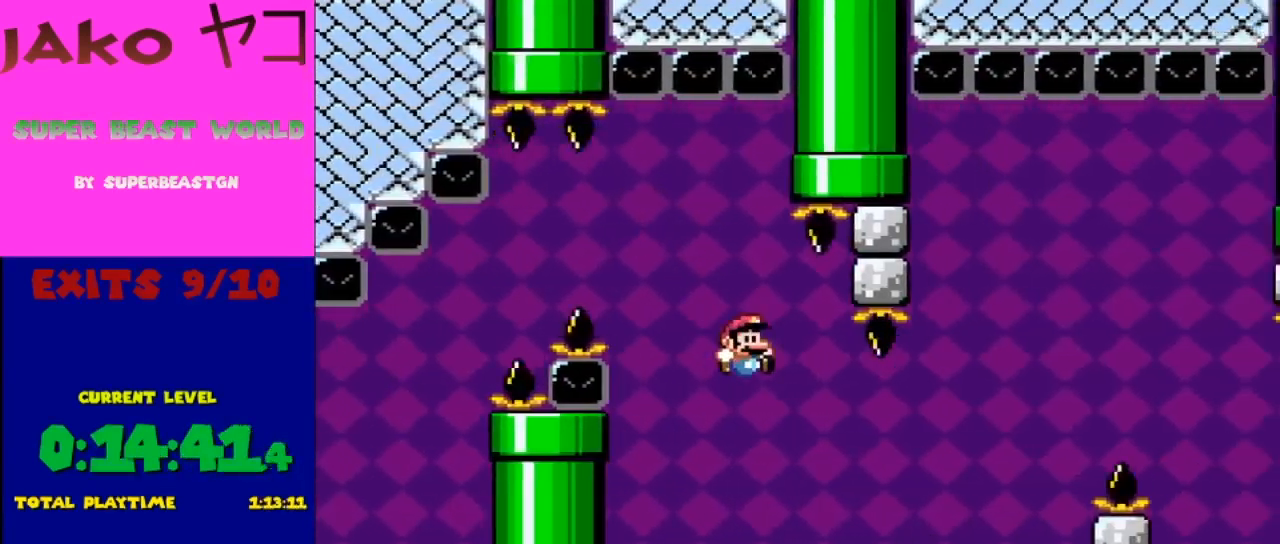
{"buttons": ["B", "Y", "DPAD_RIGHT"], "events": []}
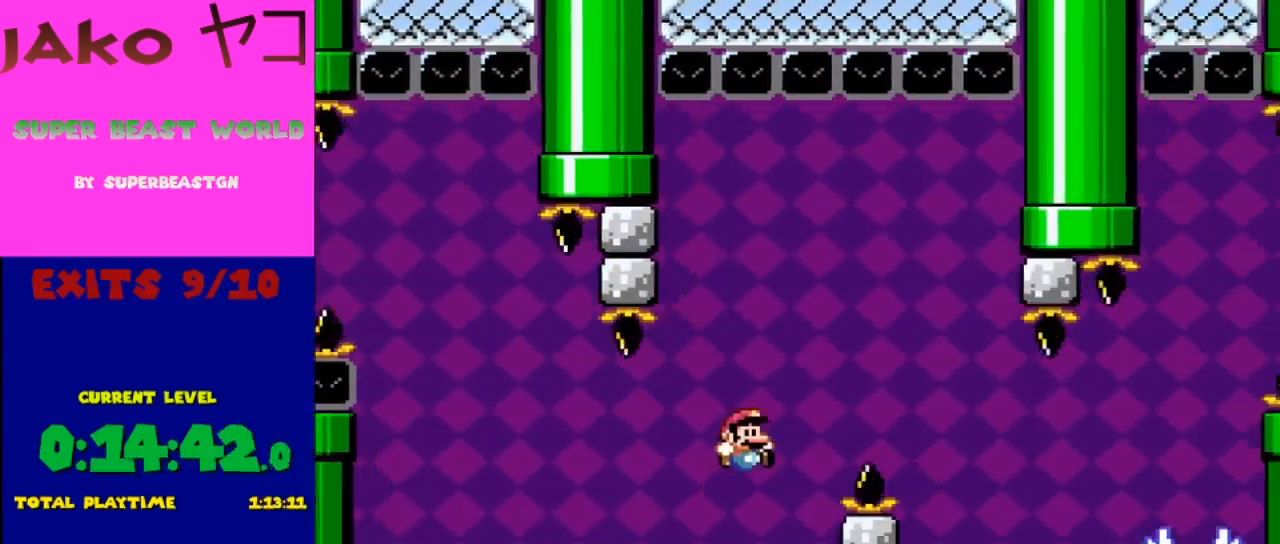
{"buttons": ["B", "Y", "DPAD_RIGHT"], "events": []}
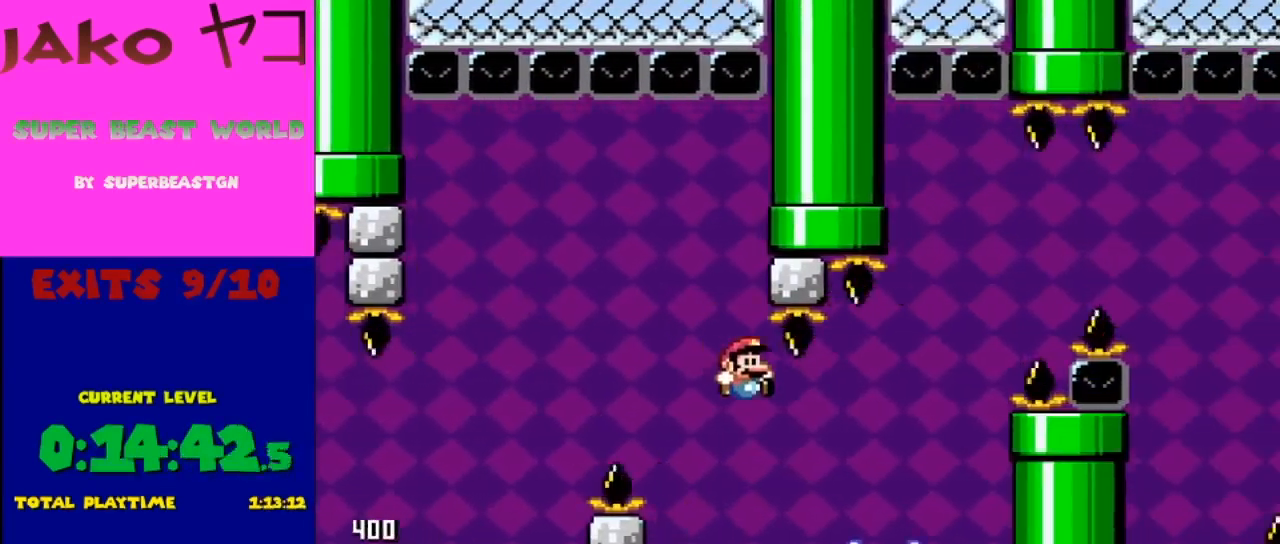
{"buttons": ["B", "Y", "DPAD_RIGHT"], "events": []}
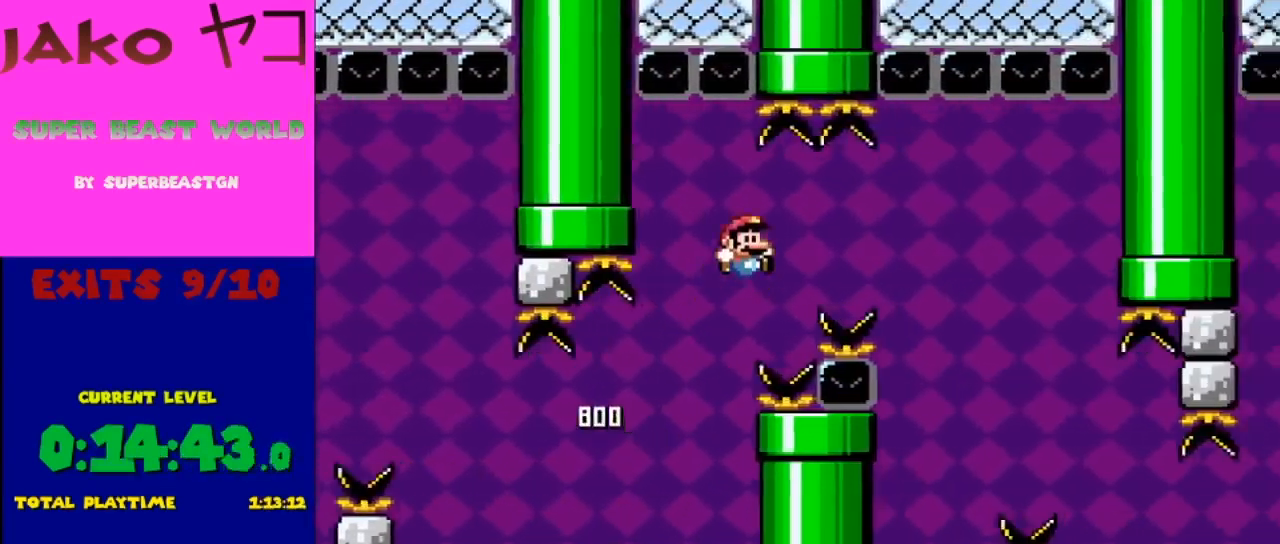
{"buttons": ["B", "Y", "DPAD_RIGHT"], "events": []}